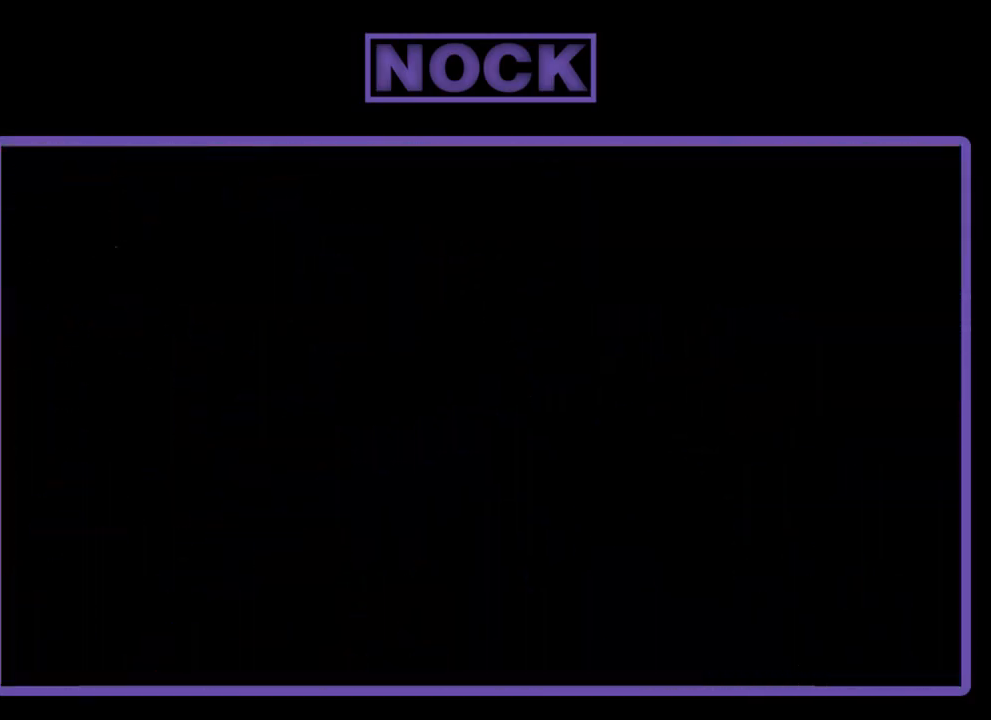
Gameplay with a controller (PlayStation layout); each line is a JSON object with the inputs held at the frame after it. "events" lists button and stick changes between this image and that frame as [ms after this image, input, new state], when the widget could be followed in between. Not read: left_stick.
{"buttons": [], "right_stick": "center", "events": []}
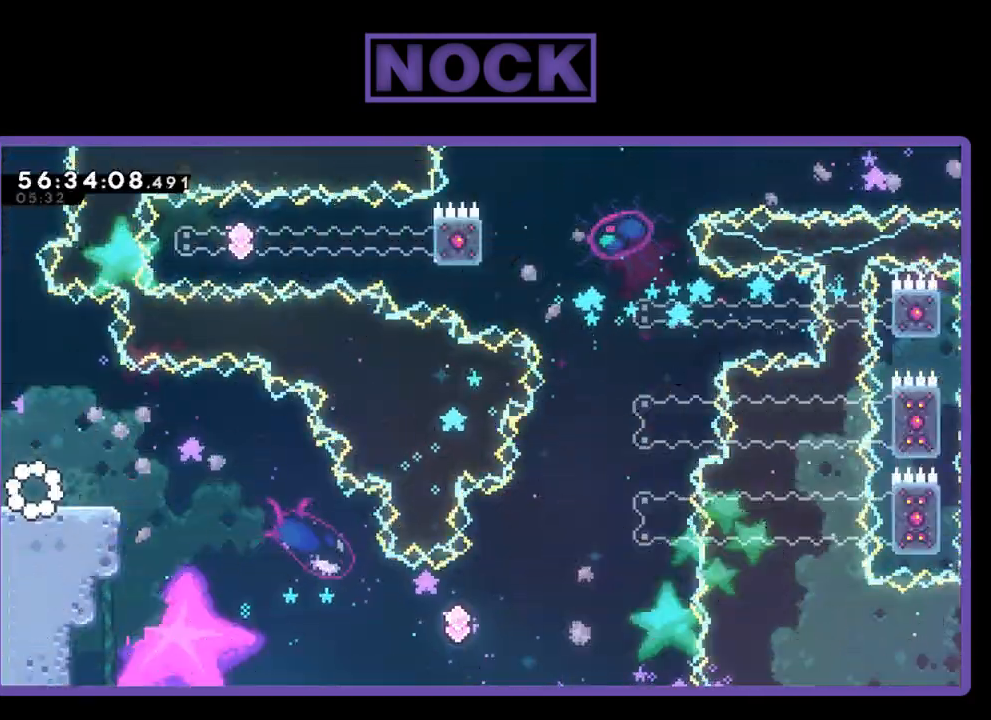
{"buttons": [], "right_stick": "center", "events": []}
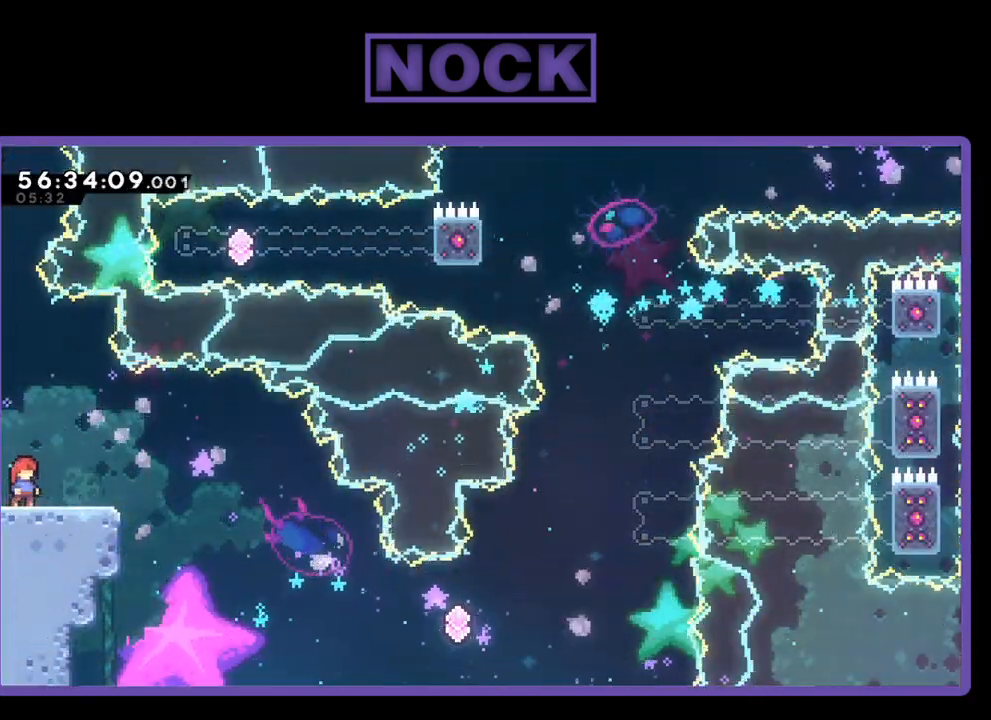
{"buttons": [], "right_stick": "center", "events": []}
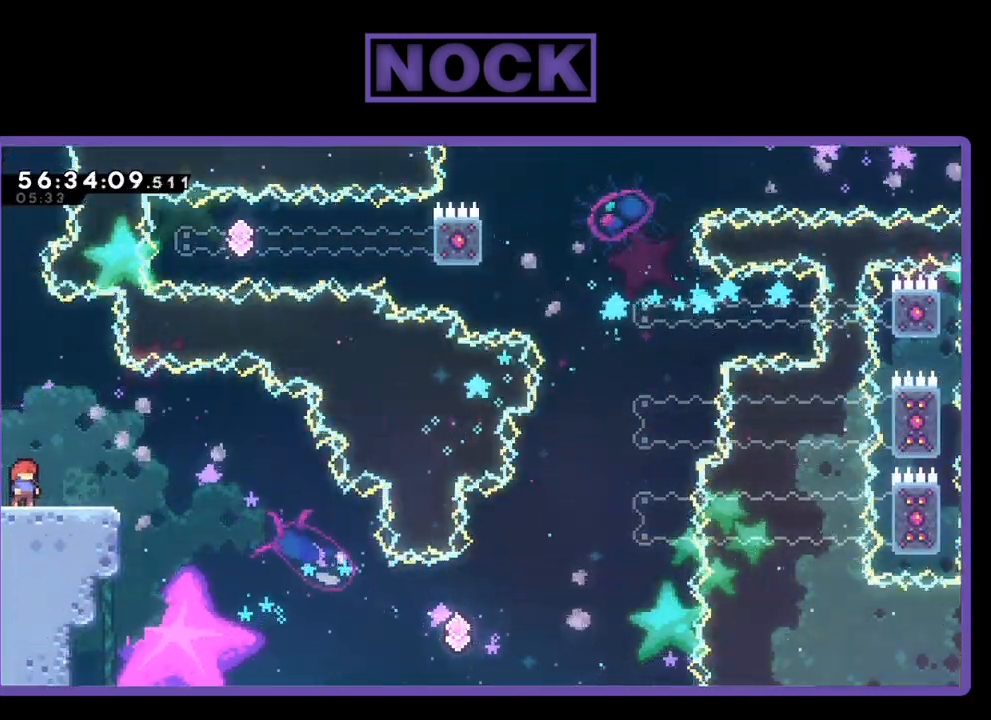
{"buttons": [], "right_stick": "center", "events": []}
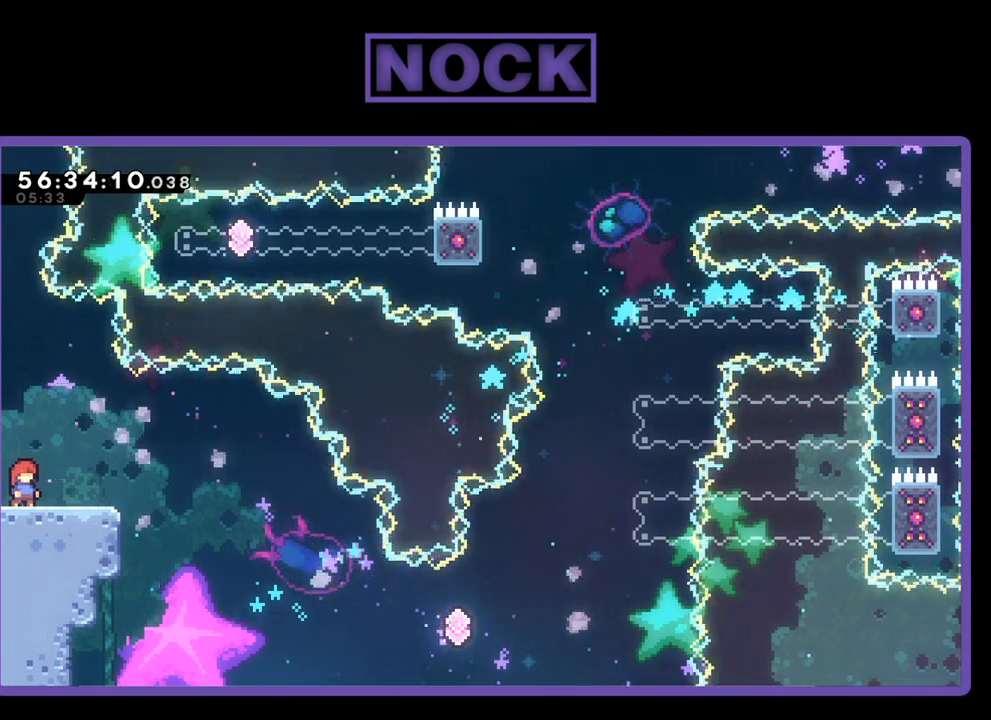
{"buttons": [], "right_stick": "center", "events": []}
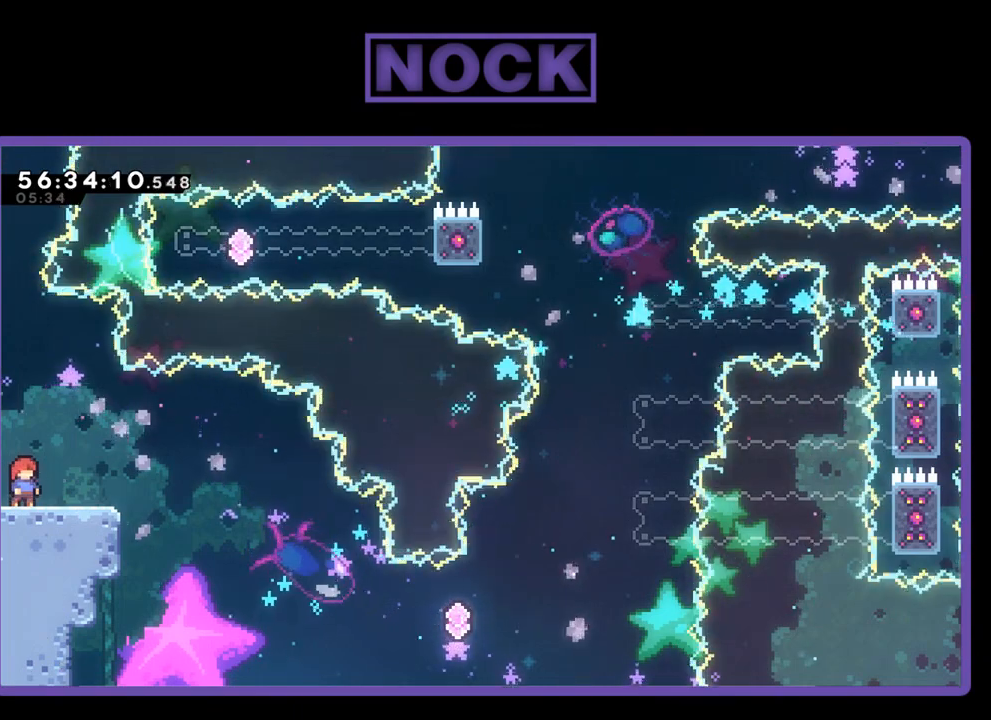
{"buttons": [], "right_stick": "center", "events": []}
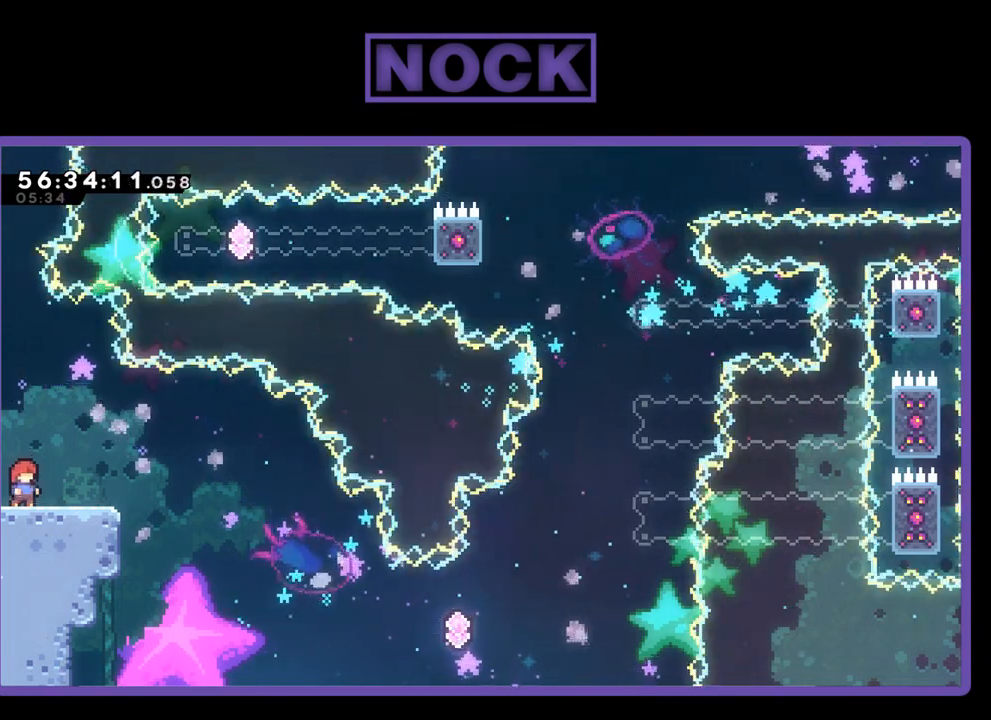
{"buttons": ["DPAD_RIGHT"], "right_stick": "center", "events": [[400, "DPAD_RIGHT", "down"]]}
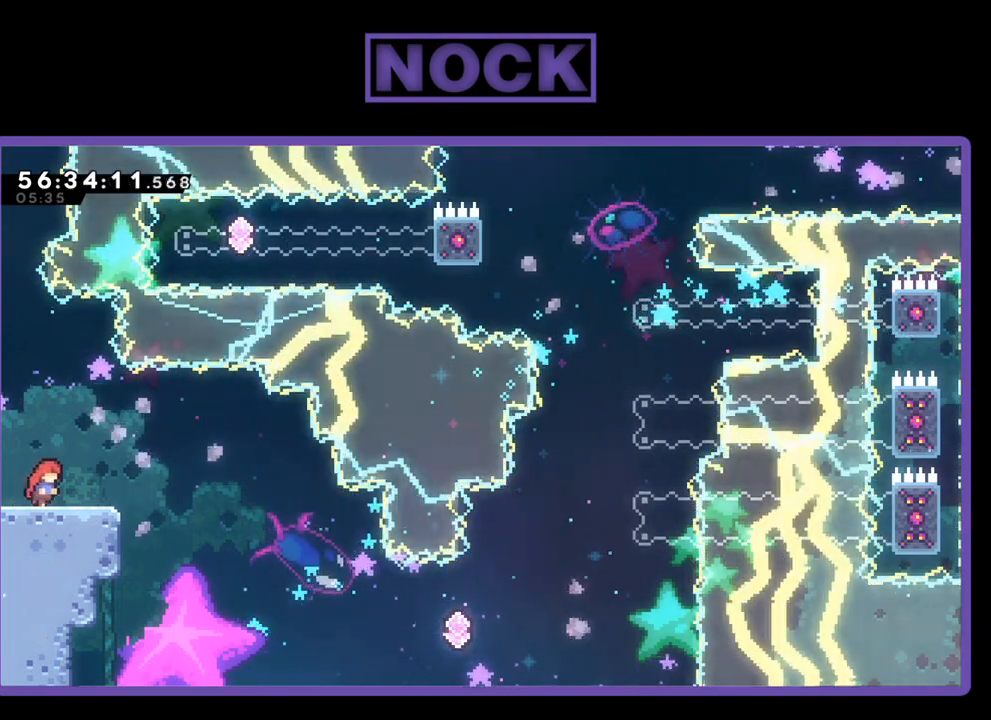
{"buttons": ["R2", "DPAD_RIGHT"], "right_stick": "center", "events": [[100, "R2", "down"], [233, "CROSS", "down"], [433, "CROSS", "up"]]}
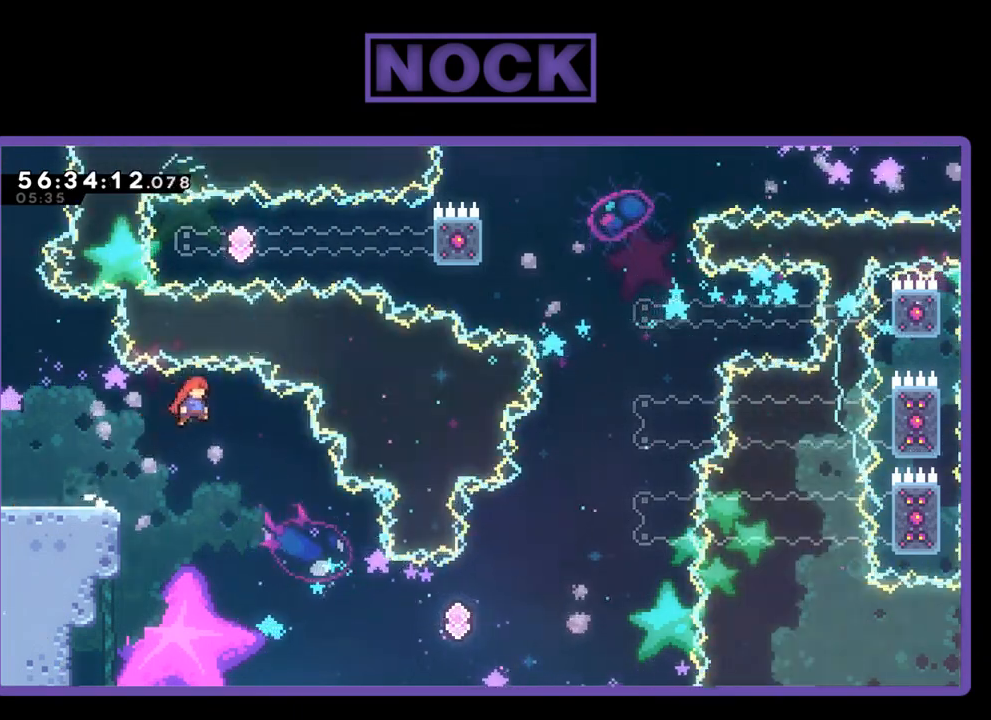
{"buttons": ["CIRCLE", "R2", "DPAD_RIGHT"], "right_stick": "center", "events": [[467, "CIRCLE", "down"]]}
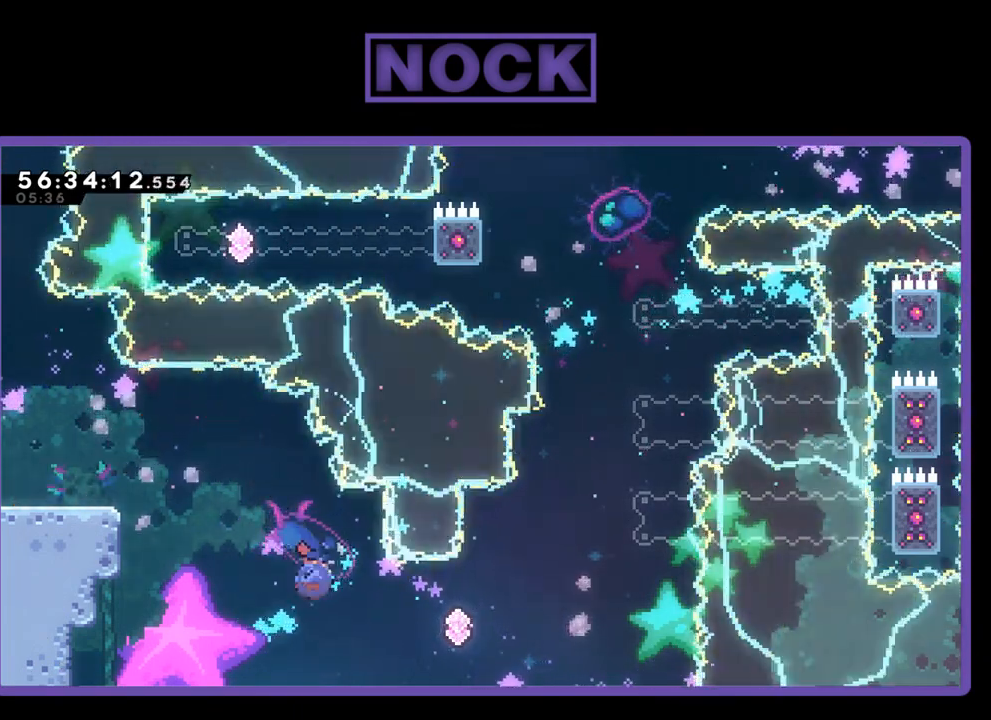
{"buttons": ["CIRCLE", "R2", "DPAD_UP"], "right_stick": "center", "events": [[200, "CIRCLE", "up"], [400, "DPAD_UP", "down"], [433, "CIRCLE", "down"], [433, "DPAD_RIGHT", "up"]]}
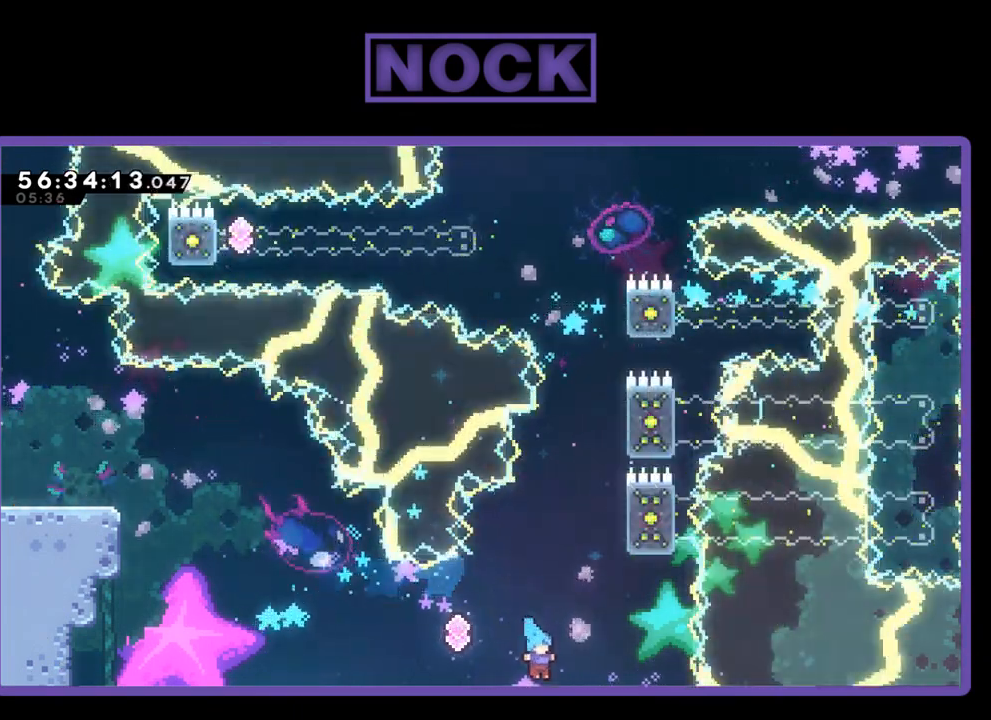
{"buttons": [], "right_stick": "center", "events": [[333, "CIRCLE", "up"], [400, "DPAD_UP", "up"], [400, "R2", "up"]]}
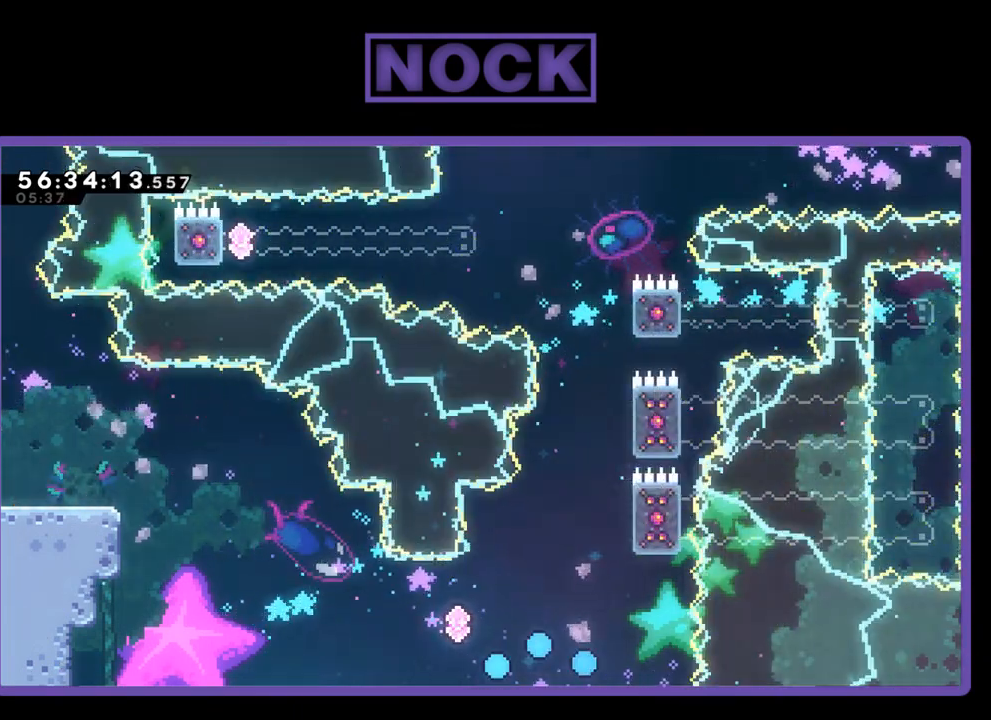
{"buttons": [], "right_stick": "center", "events": []}
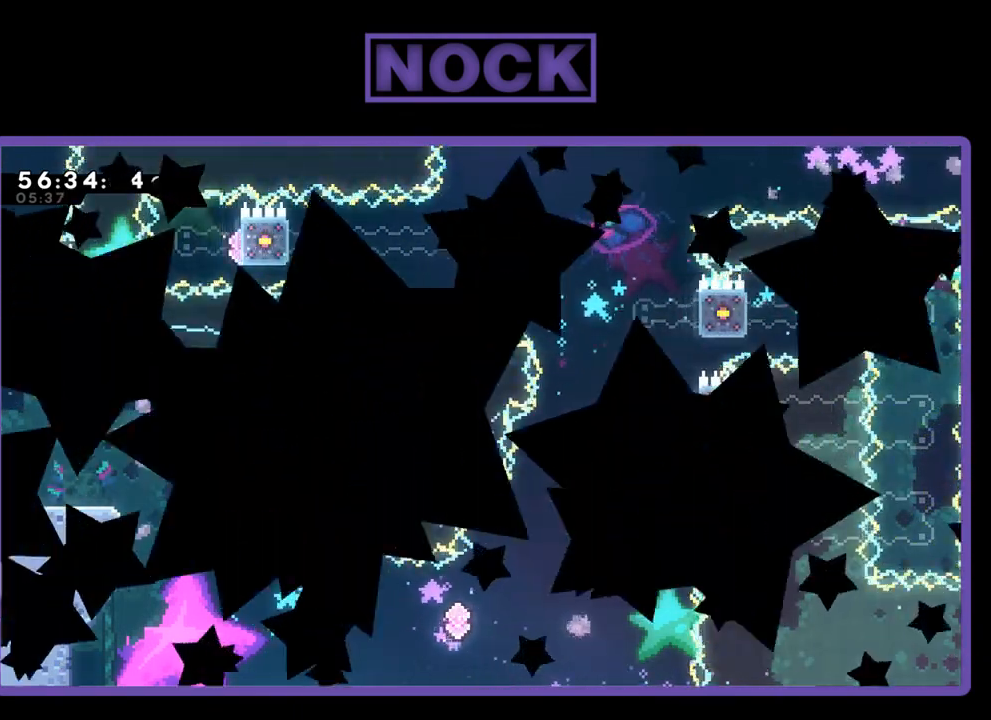
{"buttons": ["R2", "DPAD_RIGHT"], "right_stick": "center", "events": [[300, "DPAD_RIGHT", "down"], [400, "R2", "down"]]}
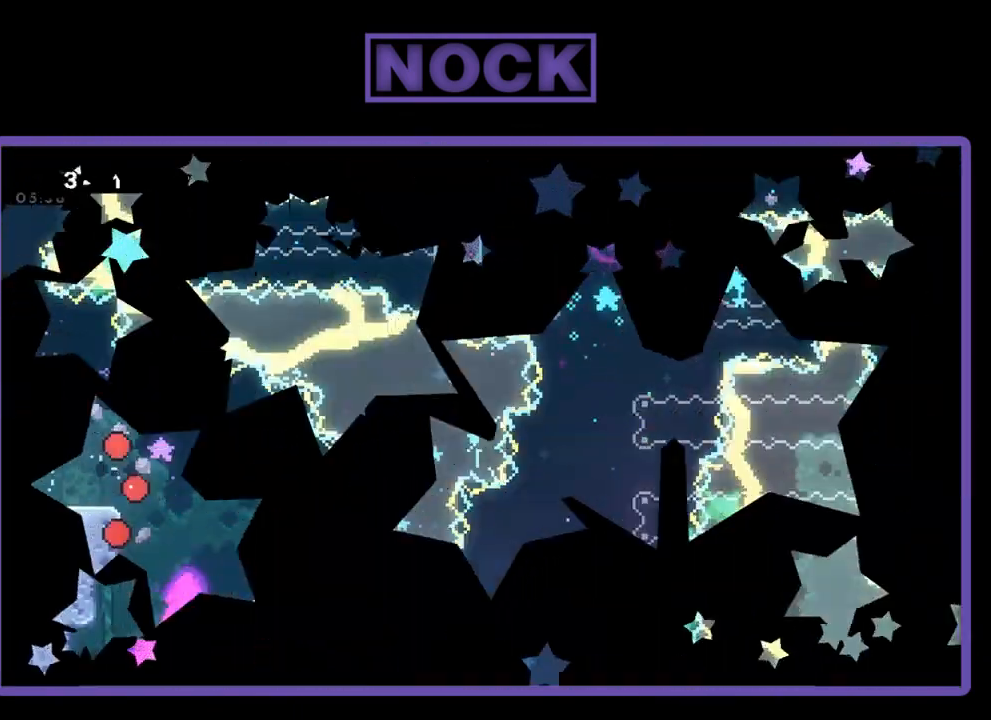
{"buttons": ["R2", "DPAD_RIGHT"], "right_stick": "center", "events": []}
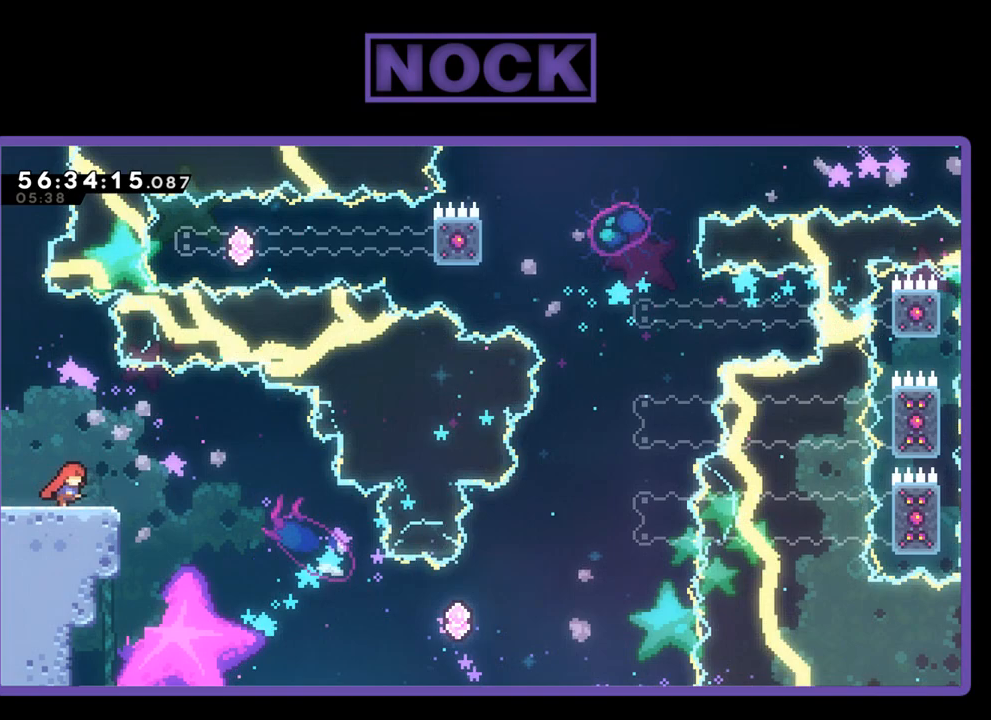
{"buttons": ["R2", "DPAD_RIGHT"], "right_stick": "center", "events": [[267, "CROSS", "down"], [500, "CROSS", "up"]]}
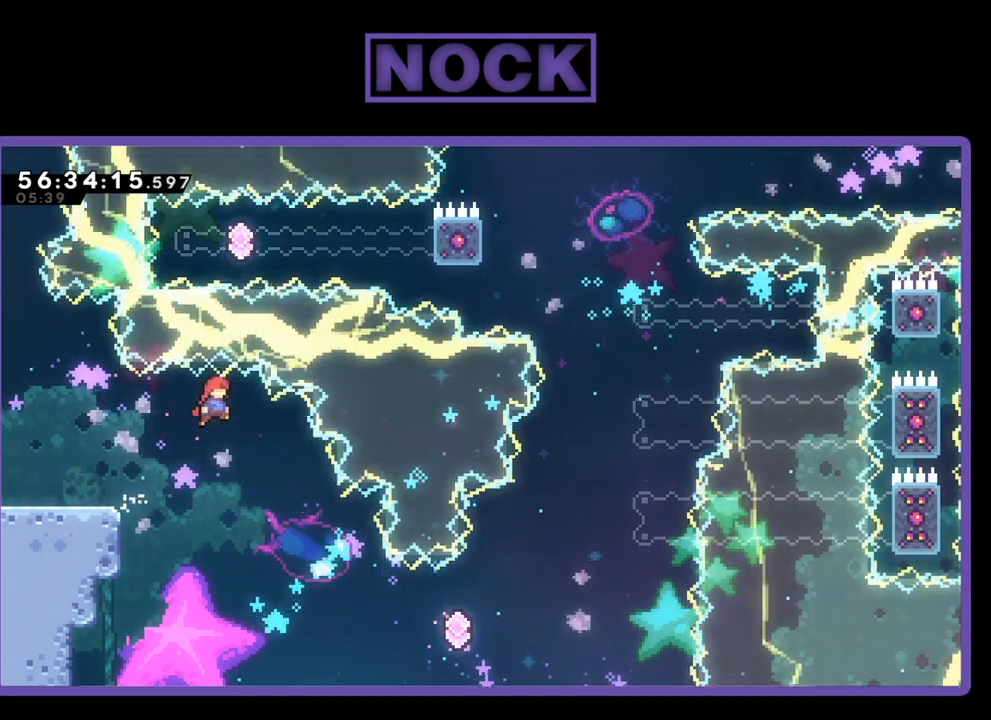
{"buttons": ["R2", "DPAD_RIGHT"], "right_stick": "center", "events": []}
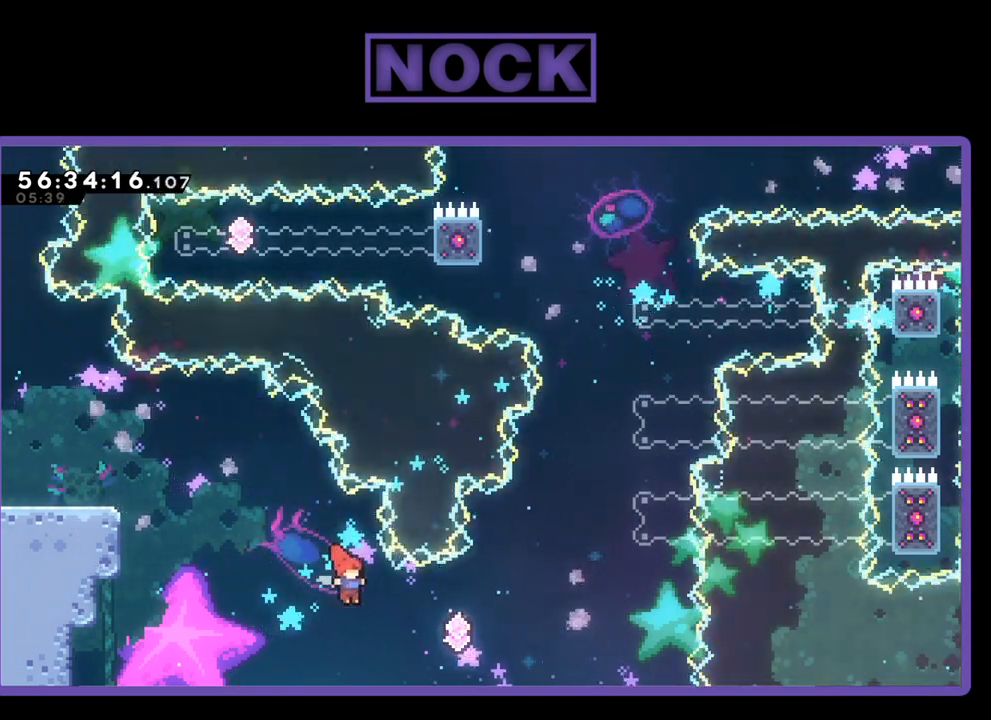
{"buttons": ["CIRCLE", "R2", "DPAD_UP", "DPAD_RIGHT"], "right_stick": "center", "events": [[133, "CIRCLE", "down"], [267, "DPAD_UP", "down"], [367, "CIRCLE", "up"], [433, "CIRCLE", "down"]]}
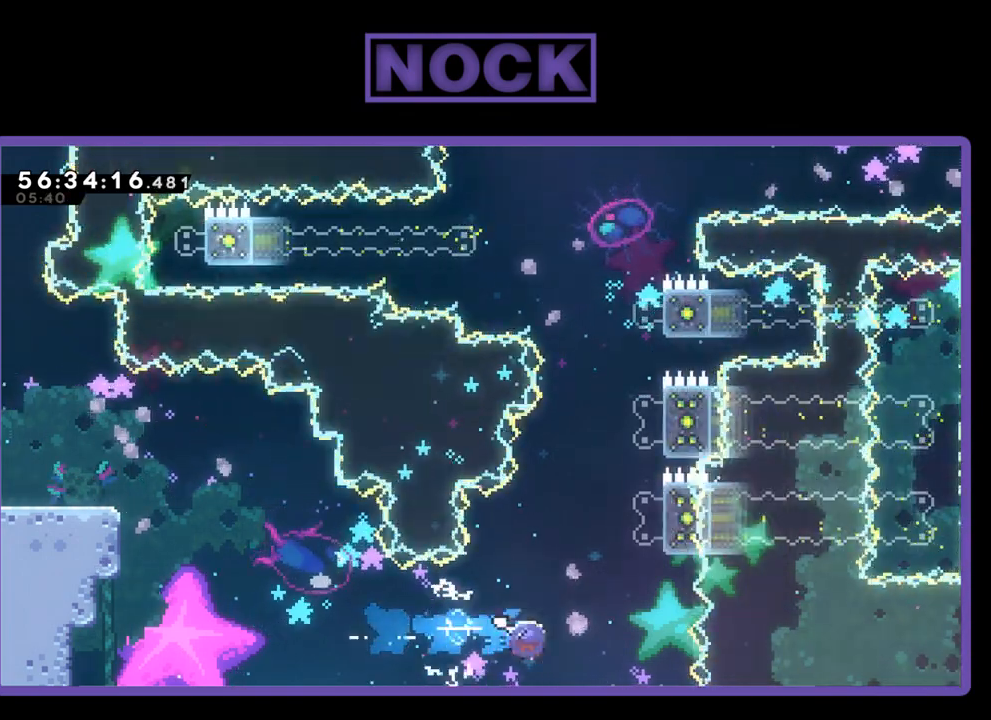
{"buttons": ["R2", "DPAD_UP"], "right_stick": "center", "events": [[100, "DPAD_RIGHT", "up"], [300, "DPAD_LEFT", "down"], [367, "DPAD_LEFT", "up"], [433, "CIRCLE", "up"]]}
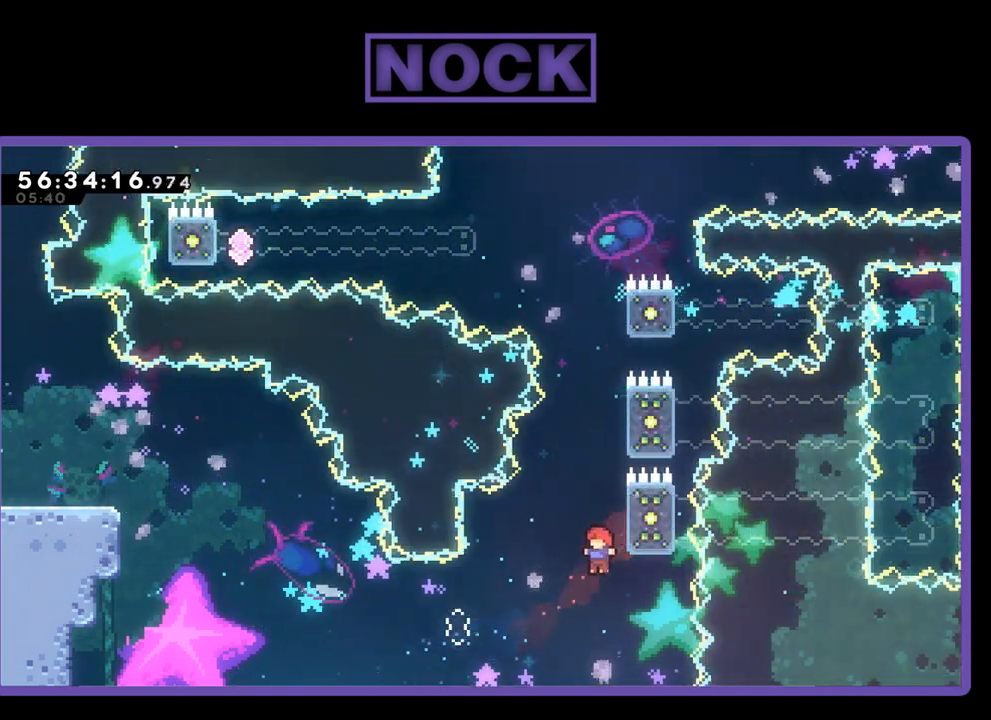
{"buttons": [], "right_stick": "center", "events": [[400, "DPAD_UP", "up"], [400, "R2", "up"]]}
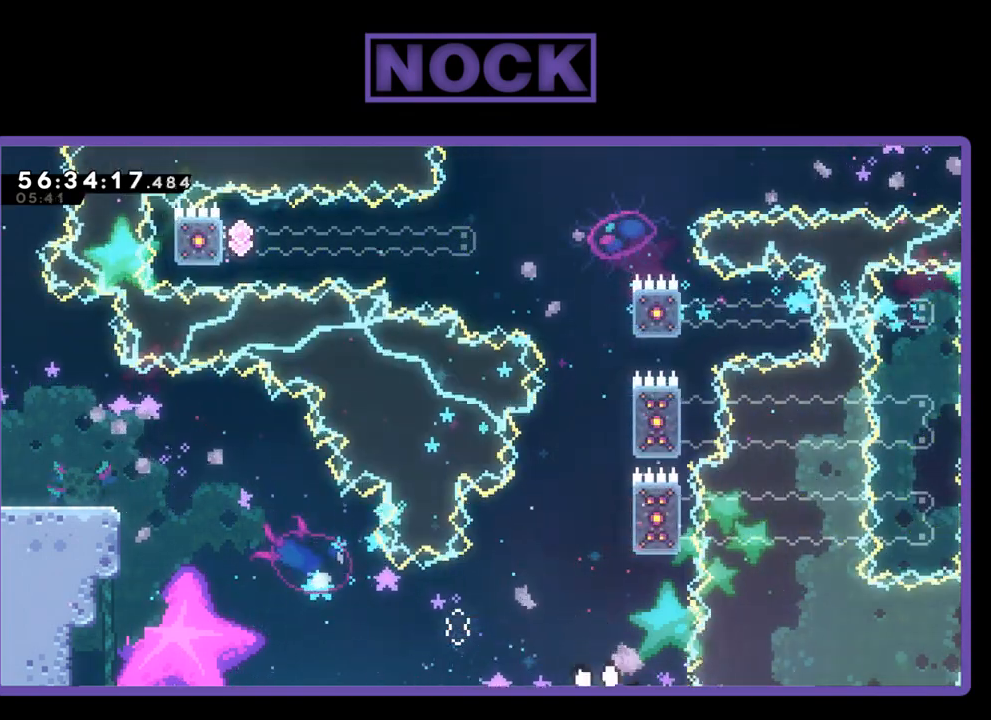
{"buttons": [], "right_stick": "center", "events": []}
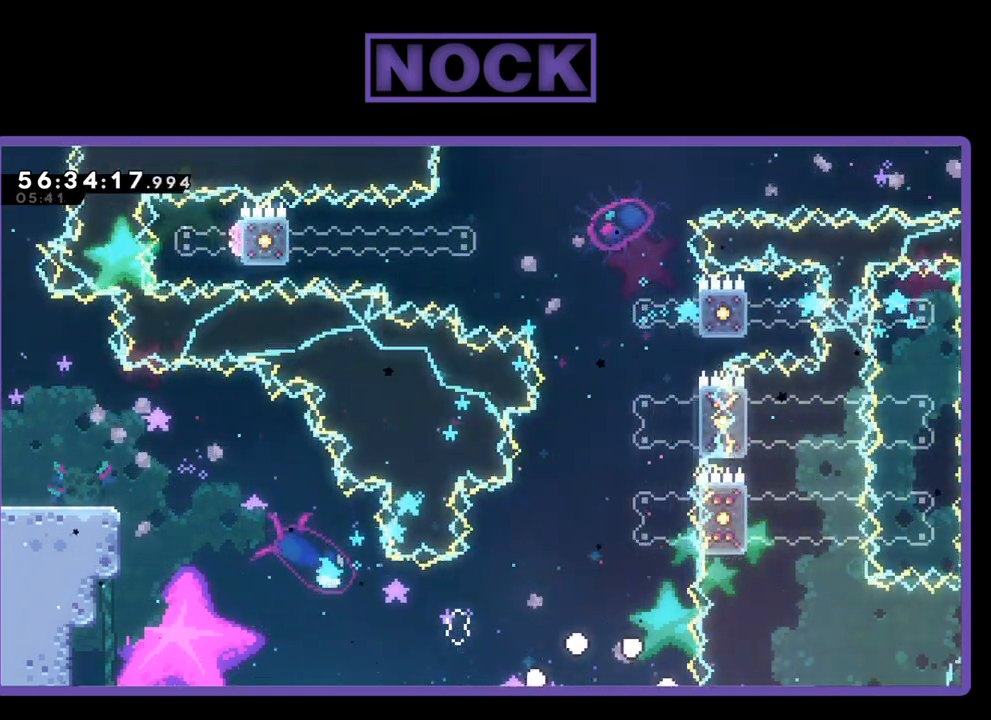
{"buttons": [], "right_stick": "center", "events": []}
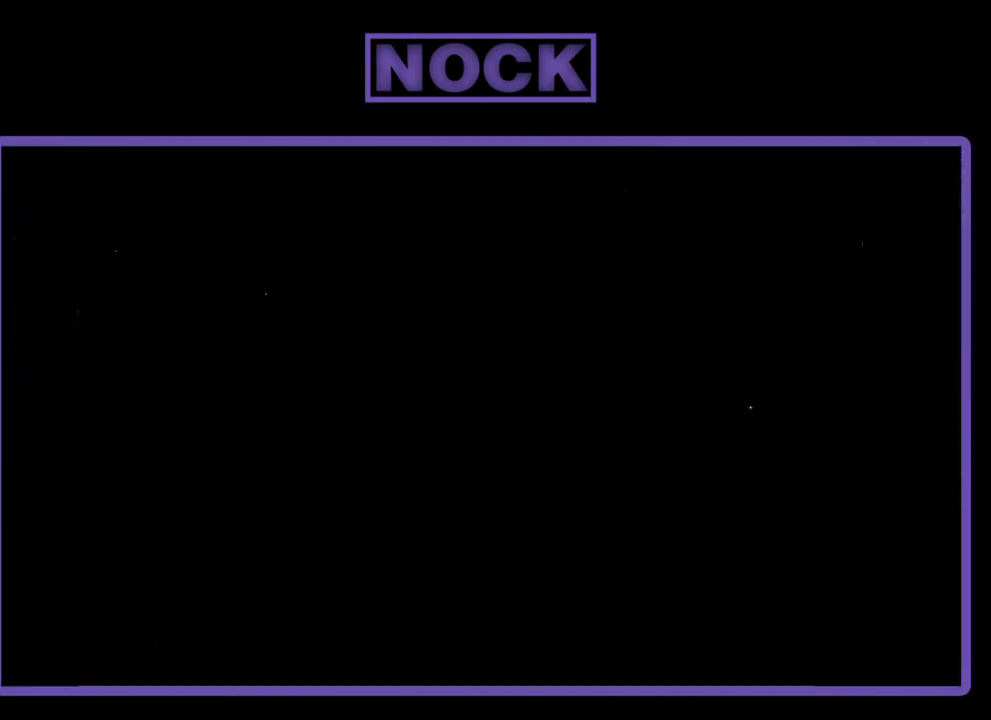
{"buttons": [], "right_stick": "center", "events": []}
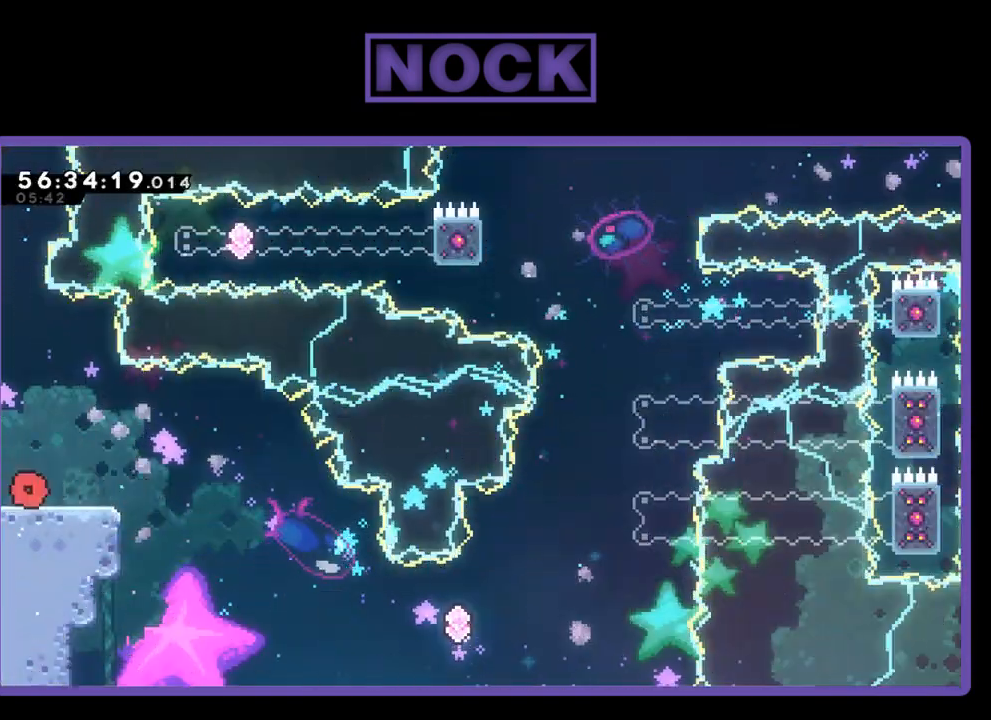
{"buttons": ["R2", "DPAD_RIGHT"], "right_stick": "center", "events": [[100, "R2", "down"], [300, "DPAD_RIGHT", "down"], [300, "DPAD_UP", "down"], [367, "DPAD_UP", "up"]]}
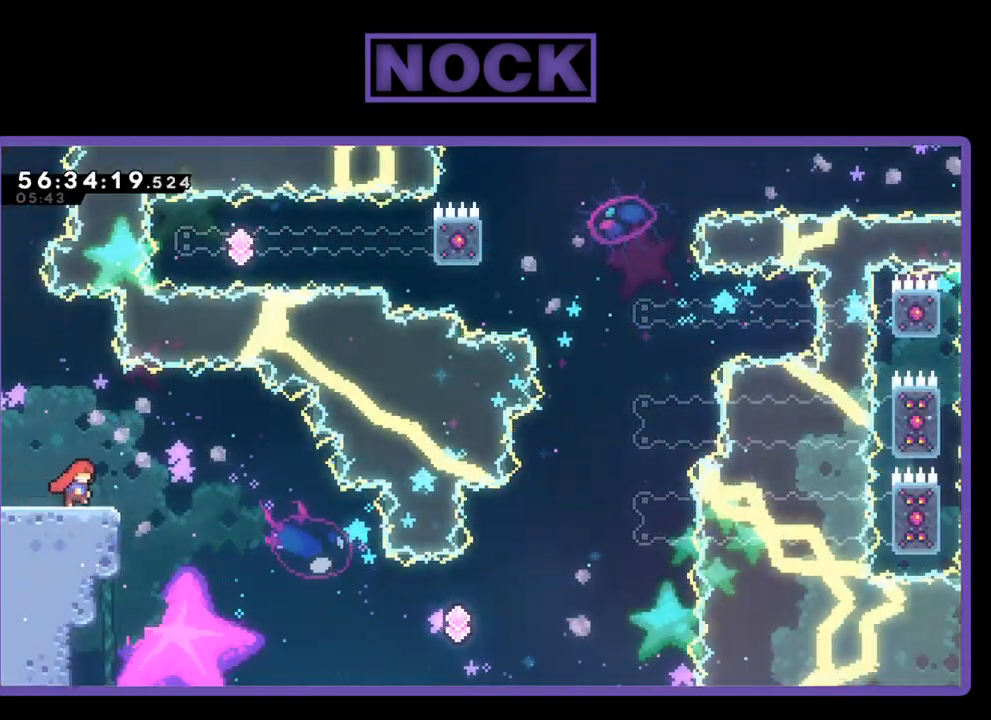
{"buttons": ["R2", "DPAD_RIGHT"], "right_stick": "center", "events": [[233, "CROSS", "down"], [433, "CROSS", "up"]]}
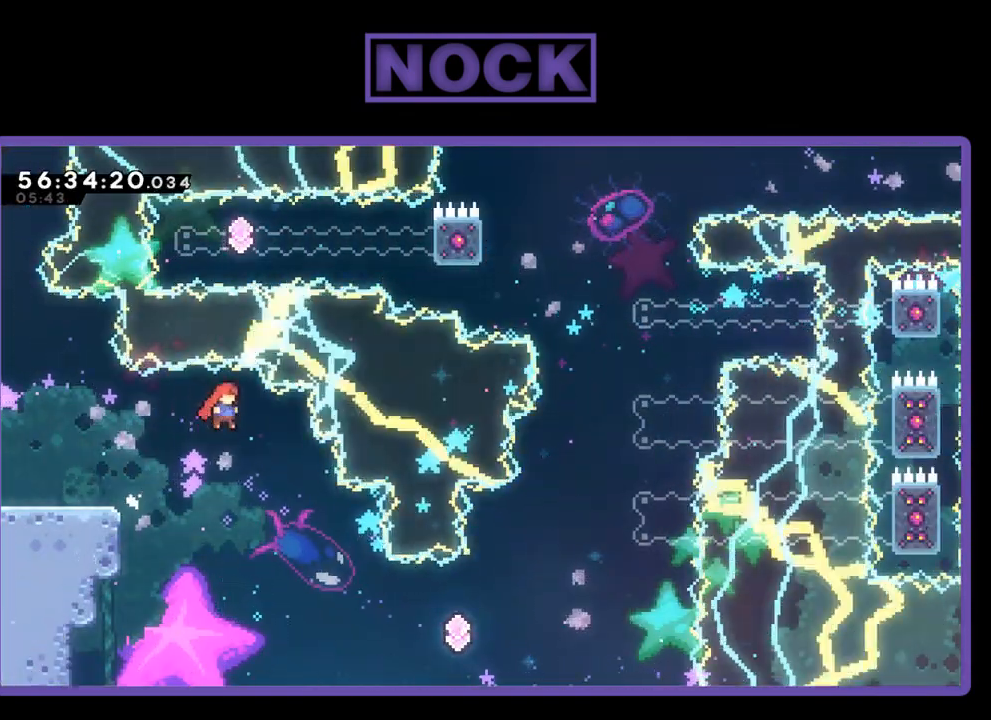
{"buttons": ["R2", "DPAD_RIGHT"], "right_stick": "center", "events": []}
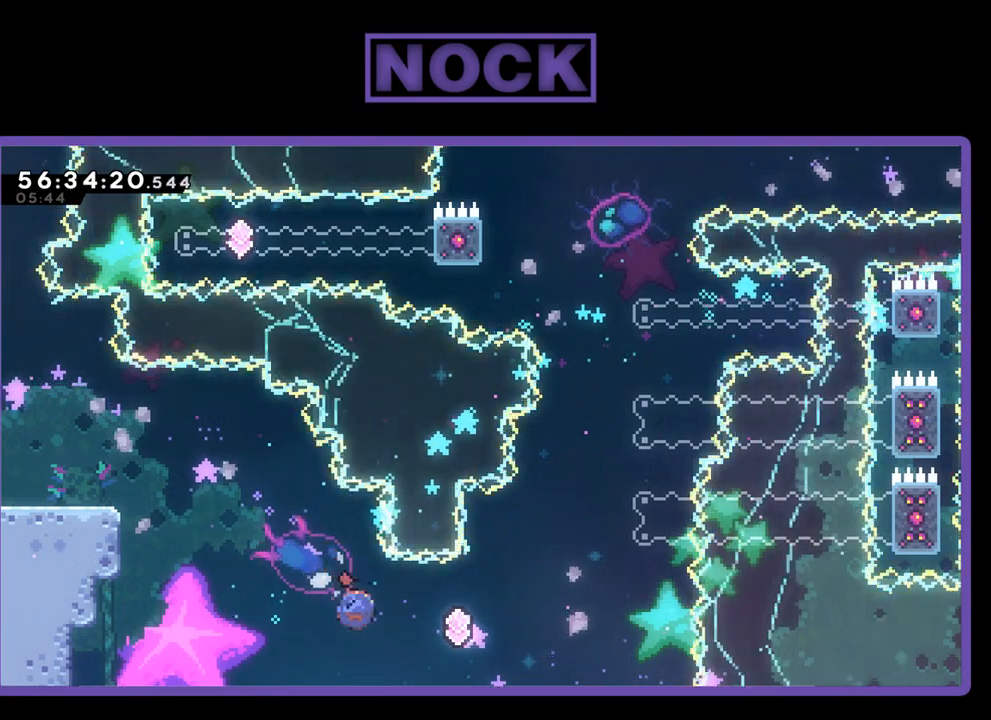
{"buttons": ["CIRCLE", "R2", "DPAD_UP", "DPAD_RIGHT"], "right_stick": "center", "events": [[33, "CIRCLE", "down"], [233, "CIRCLE", "up"], [333, "DPAD_UP", "down"], [367, "CIRCLE", "down"]]}
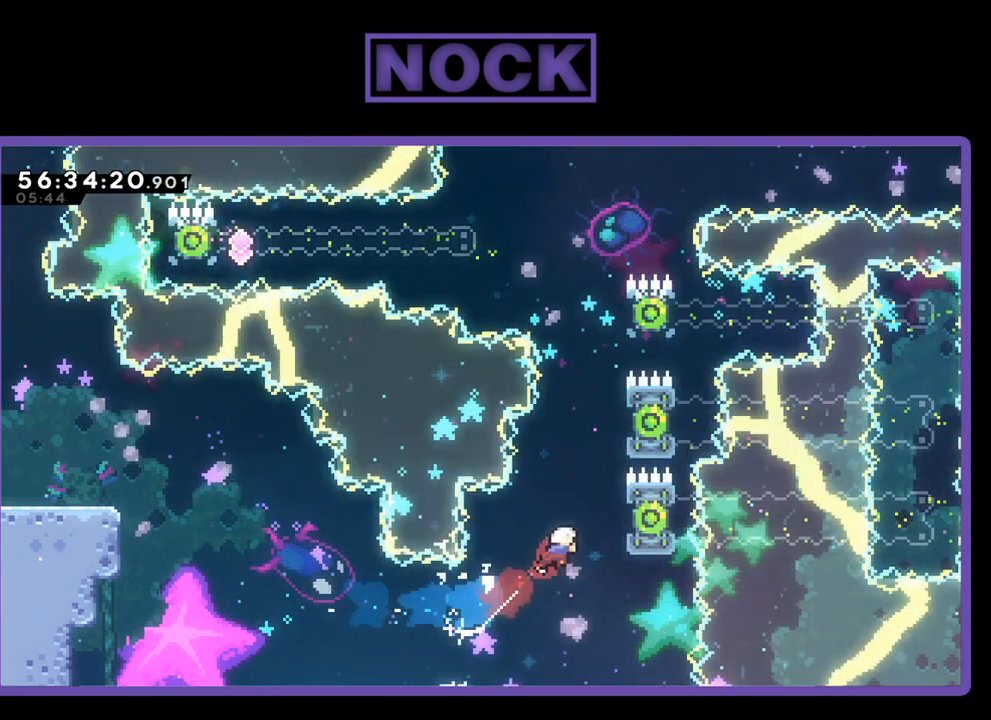
{"buttons": ["CROSS", "R2", "DPAD_UP"], "right_stick": "center", "events": [[100, "DPAD_RIGHT", "up"], [300, "CIRCLE", "up"], [400, "CROSS", "down"]]}
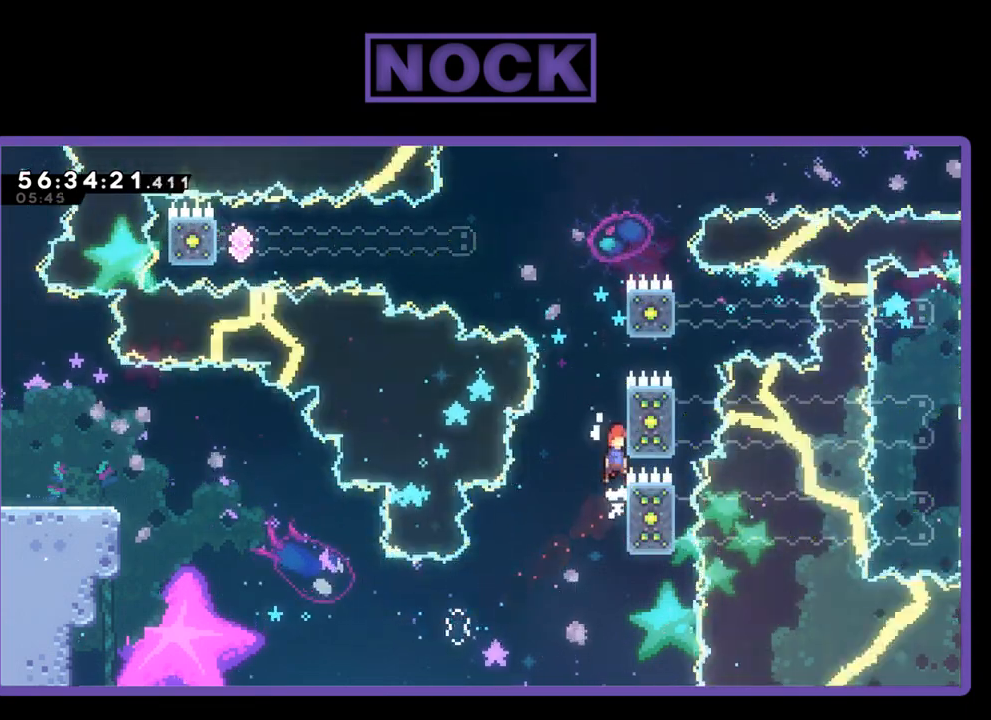
{"buttons": ["R2", "DPAD_UP"], "right_stick": "center", "events": [[367, "CROSS", "up"]]}
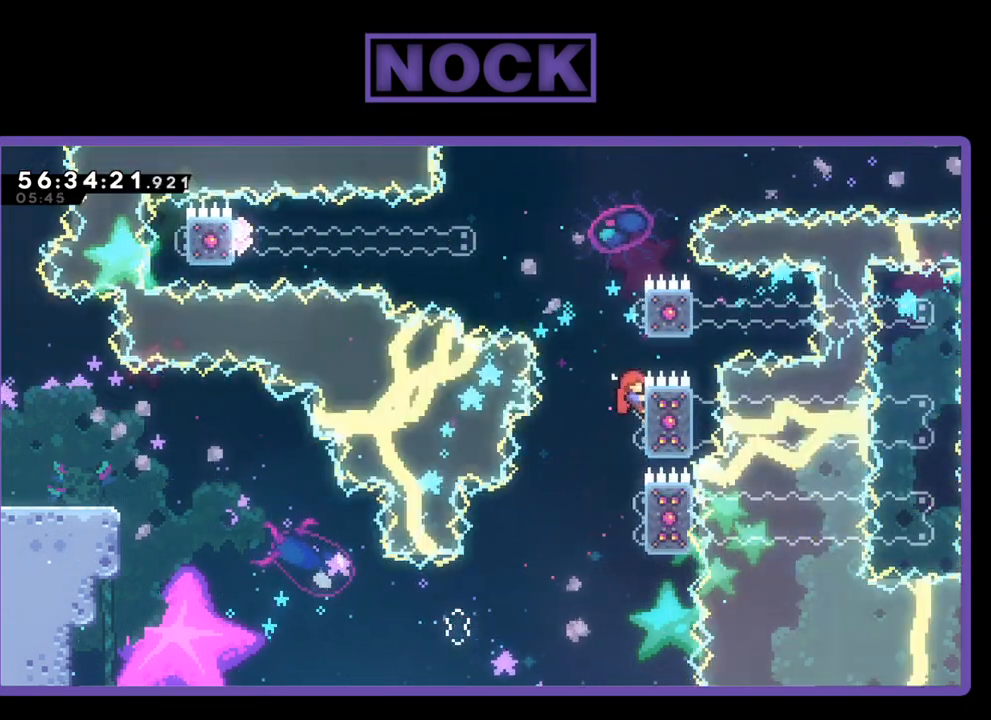
{"buttons": ["R2", "DPAD_UP", "DPAD_LEFT"], "right_stick": "center", "events": [[167, "CROSS", "down"], [433, "DPAD_LEFT", "down"], [500, "CROSS", "up"]]}
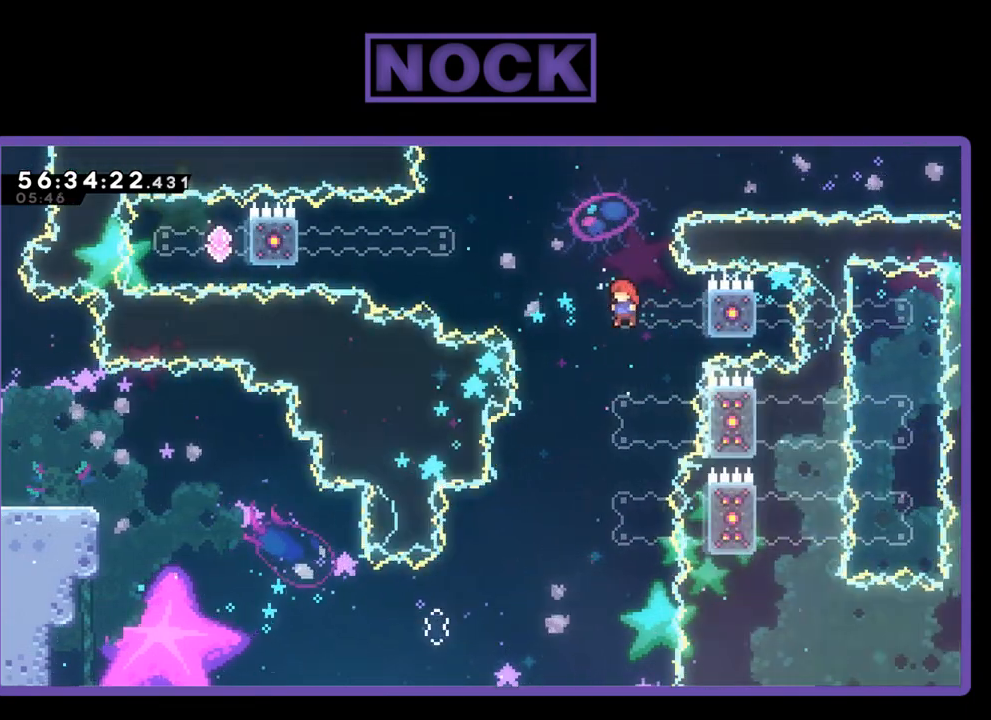
{"buttons": ["R2", "DPAD_UP", "DPAD_LEFT"], "right_stick": "center", "events": [[100, "CIRCLE", "down"], [433, "CIRCLE", "up"]]}